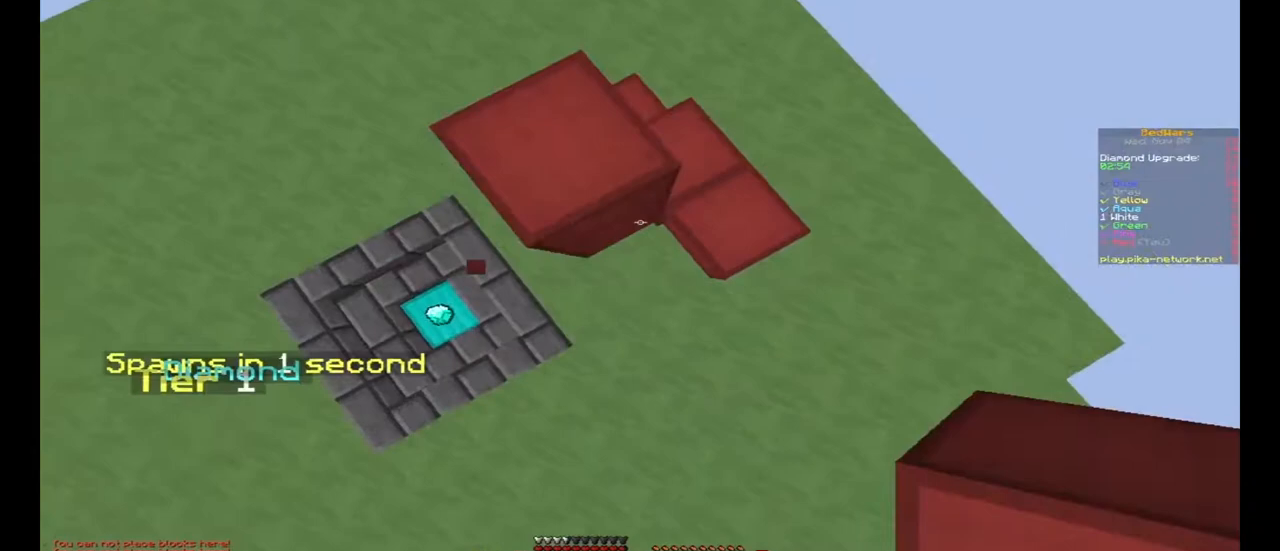
Gameplay with keyboard and mouse; each line is a JSON object with the keys and mouse buttons held at the frame after it. "events" lists presses ("down") and releases ("up") of "a", "d", "s", "space", "w", "mouse_left" and "mouse_right" between this image and that frame as [ms after this image, input, new state], when the widget could be followed in between. "mouse_left", "mouse_right" = the "left", "right" buttons of the "mouse" list. No other keys are recorded. Fast repeated clicks can show as one long hold. Mouse movement is not recorded.
{"keys": ["space"], "mouse": [], "events": [[33, "a", "up"], [33, "d", "down"], [33, "mouse_right", "up"], [33, "s", "up"], [100, "mouse_right", "down"], [133, "w", "down"], [167, "mouse_right", "up"], [167, "space", "up"], [200, "d", "up"], [233, "a", "down"], [267, "mouse_right", "down"], [333, "space", "down"], [400, "mouse_right", "up"], [400, "w", "up"], [433, "mouse_right", "down"], [500, "a", "up"], [500, "mouse_right", "up"]]}
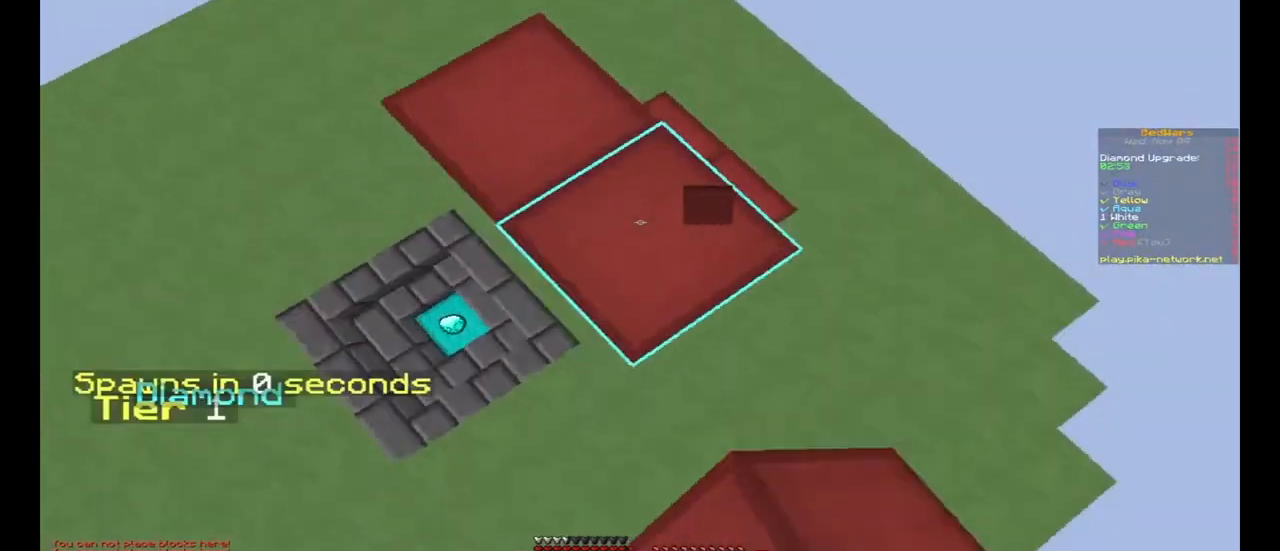
{"keys": ["a", "s", "space"], "mouse": [], "events": [[67, "mouse_right", "down"], [167, "space", "up"], [200, "a", "down"], [300, "space", "down"], [333, "mouse_right", "up"], [467, "s", "down"]]}
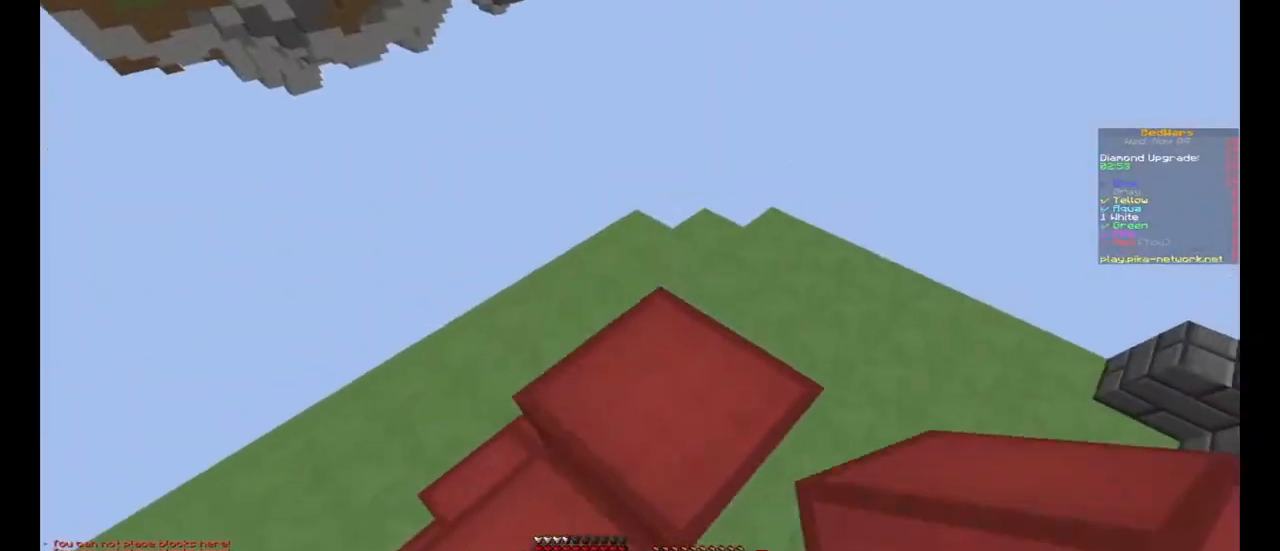
{"keys": ["d", "space", "w"], "mouse": [], "events": [[100, "mouse_right", "down"], [100, "space", "up"], [133, "a", "up"], [133, "d", "down"], [233, "mouse_right", "up"], [233, "s", "up"], [300, "w", "down"], [333, "d", "up"], [333, "space", "down"], [400, "d", "down"], [400, "mouse_right", "down"], [467, "mouse_right", "up"]]}
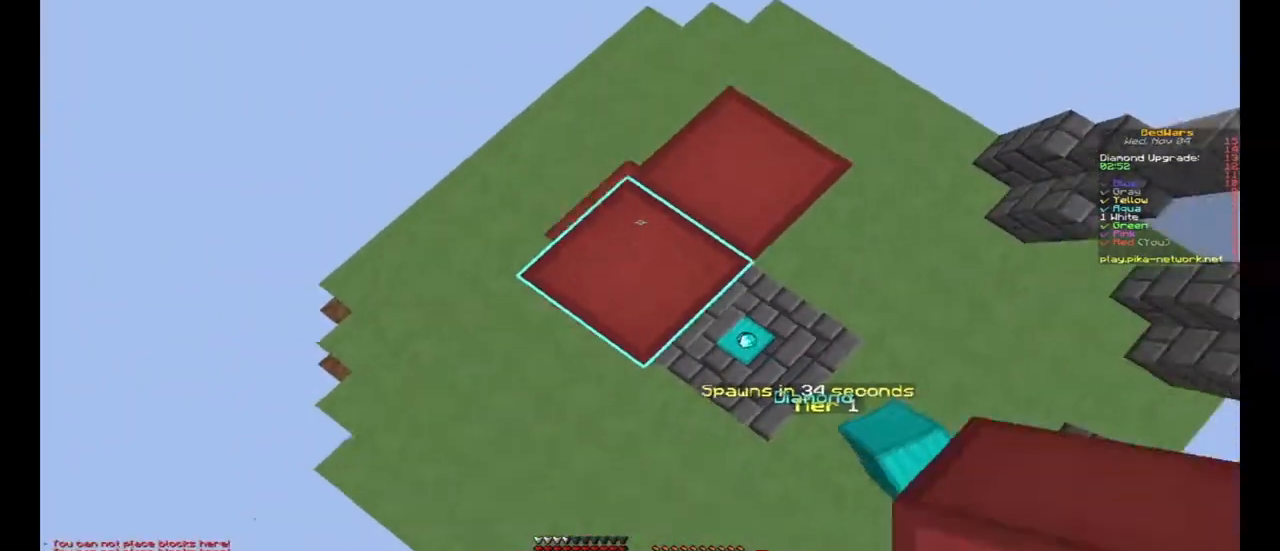
{"keys": ["a", "space", "w"], "mouse": ["right"], "events": [[67, "space", "up"], [133, "w", "up"], [200, "mouse_right", "down"], [233, "s", "down"], [300, "a", "down"], [300, "d", "up"], [300, "space", "down"], [333, "mouse_right", "up"], [367, "s", "up"], [467, "w", "down"], [500, "mouse_right", "down"]]}
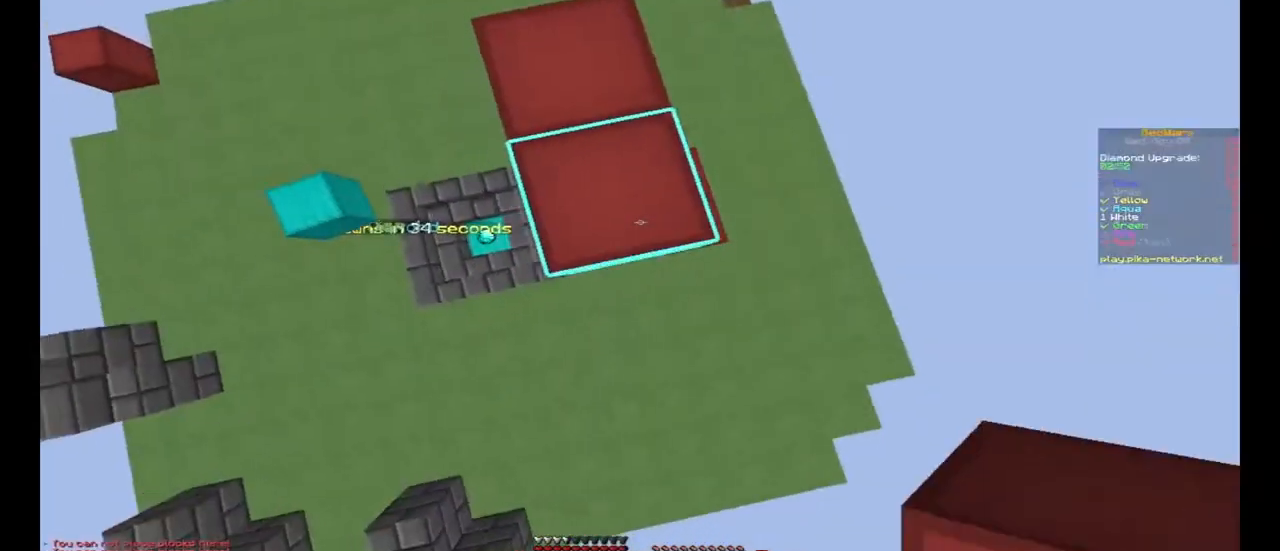
{"keys": [], "mouse": [], "events": [[33, "space", "up"], [100, "a", "up"], [100, "d", "down"], [200, "d", "up"], [233, "mouse_right", "up"], [300, "w", "up"]]}
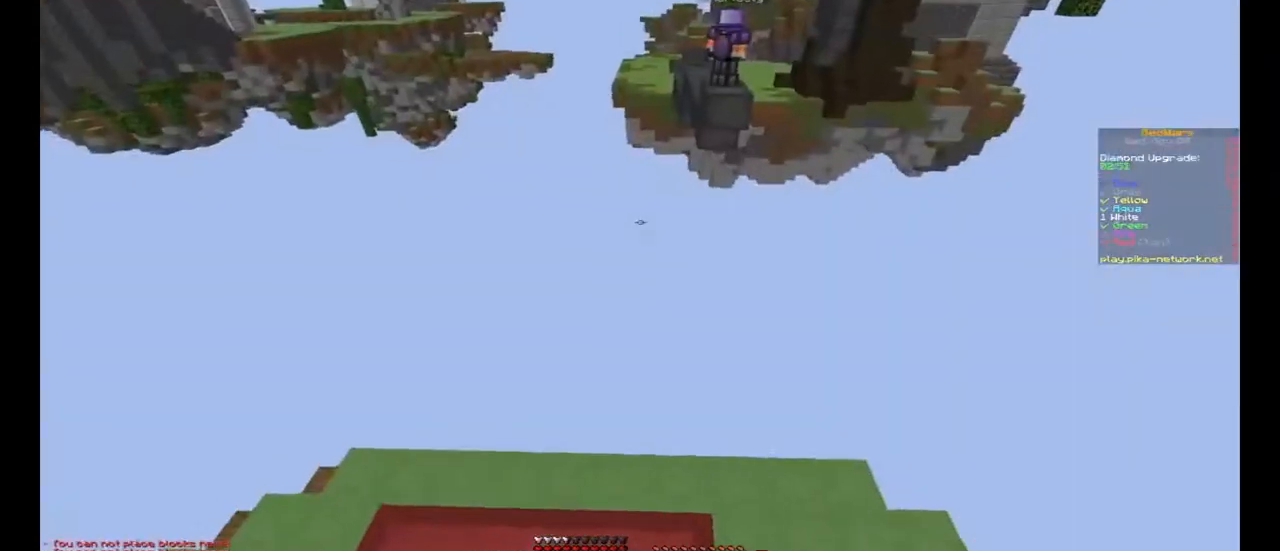
{"keys": [], "mouse": [], "events": []}
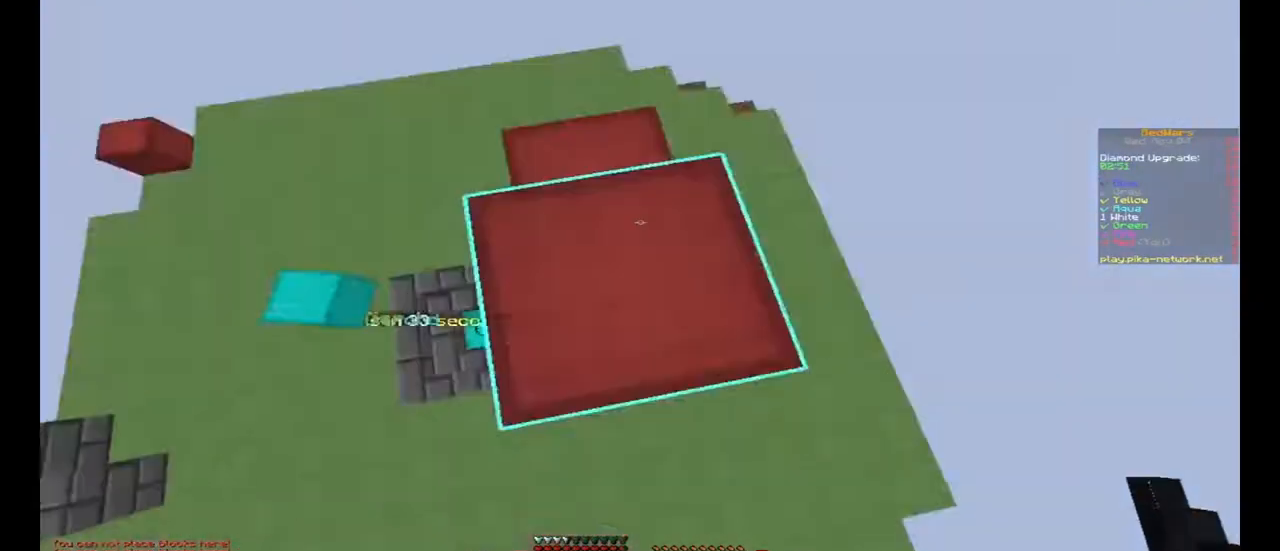
{"keys": ["d", "s"], "mouse": [], "events": [[100, "d", "down"], [200, "s", "down"], [267, "d", "up"], [300, "a", "down"], [400, "d", "down"], [467, "a", "up"]]}
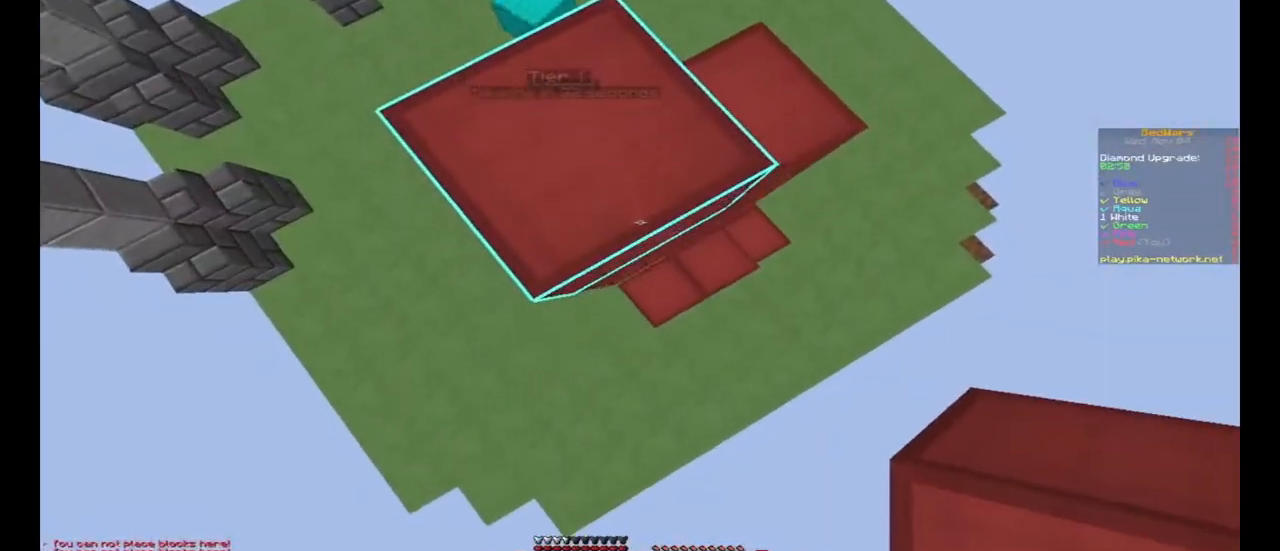
{"keys": ["d", "s"], "mouse": [], "events": []}
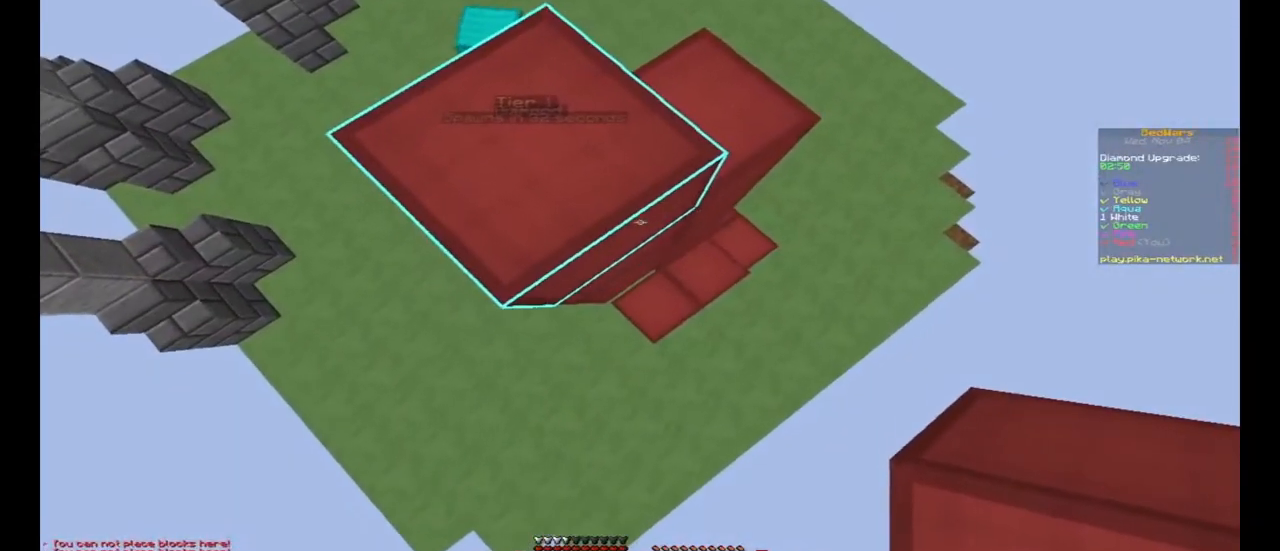
{"keys": ["d", "s"], "mouse": [], "events": [[167, "mouse_right", "down"], [200, "mouse_right", "up"]]}
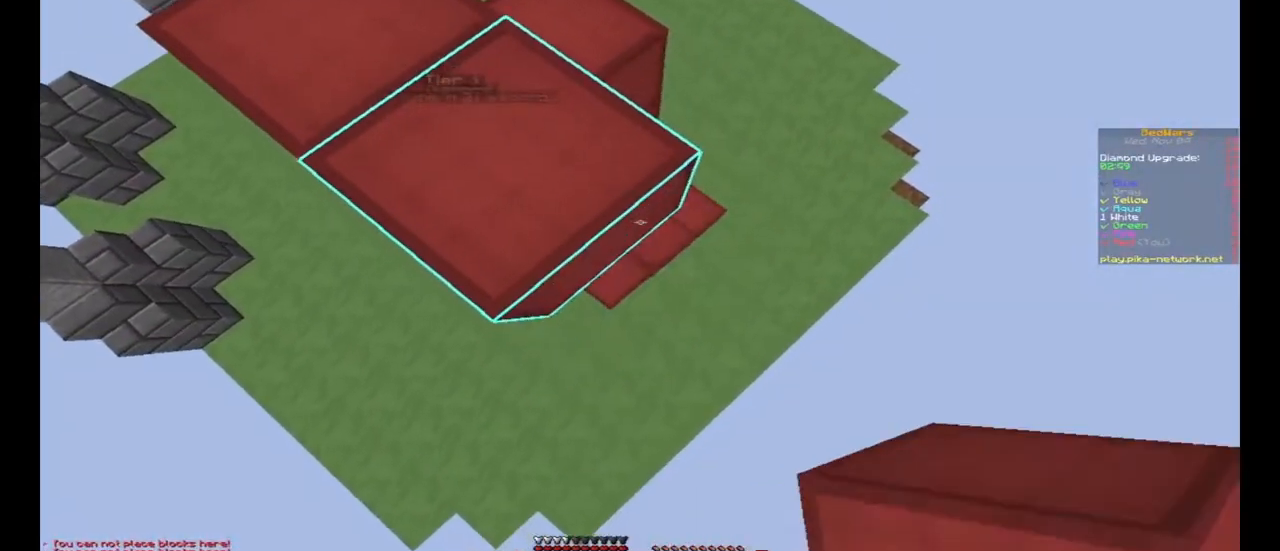
{"keys": ["d", "s"], "mouse": [], "events": [[67, "mouse_right", "down"], [100, "mouse_right", "up"], [400, "mouse_right", "down"], [433, "mouse_right", "up"]]}
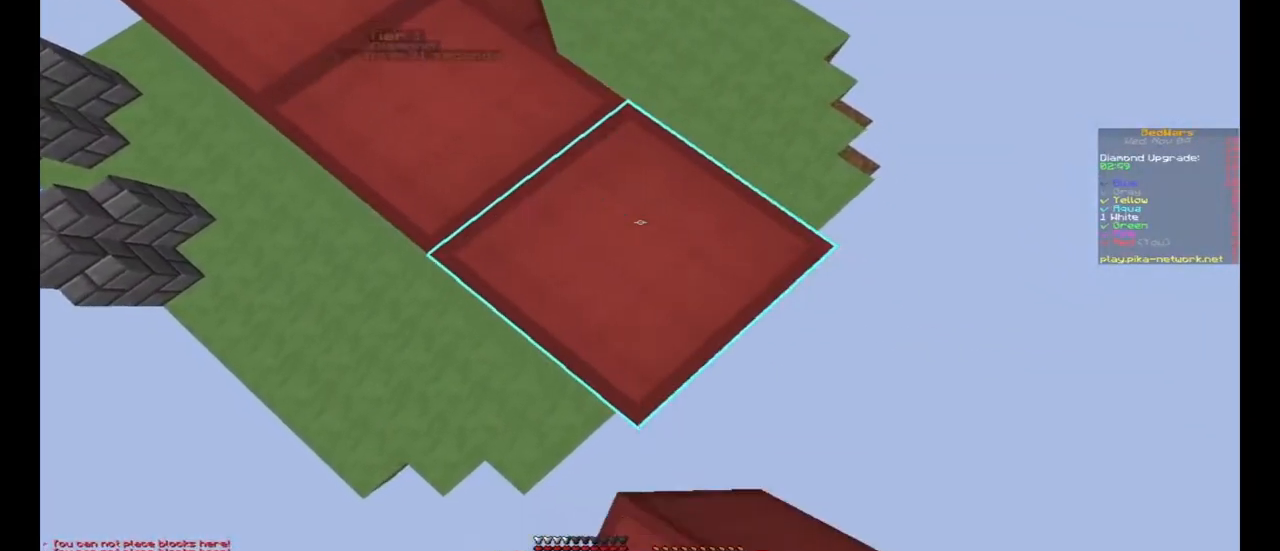
{"keys": ["d", "s"], "mouse": [], "events": [[233, "mouse_right", "down"], [300, "mouse_right", "up"]]}
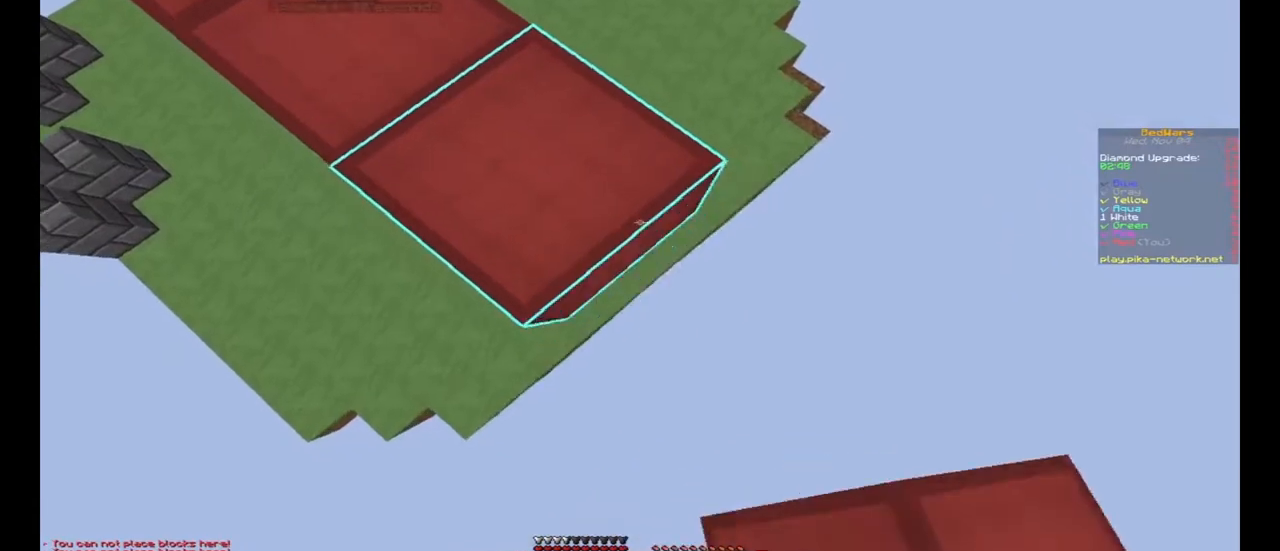
{"keys": ["s"], "mouse": [], "events": [[133, "a", "down"], [133, "d", "up"], [333, "mouse_left", "down"], [367, "a", "up"], [400, "mouse_left", "up"]]}
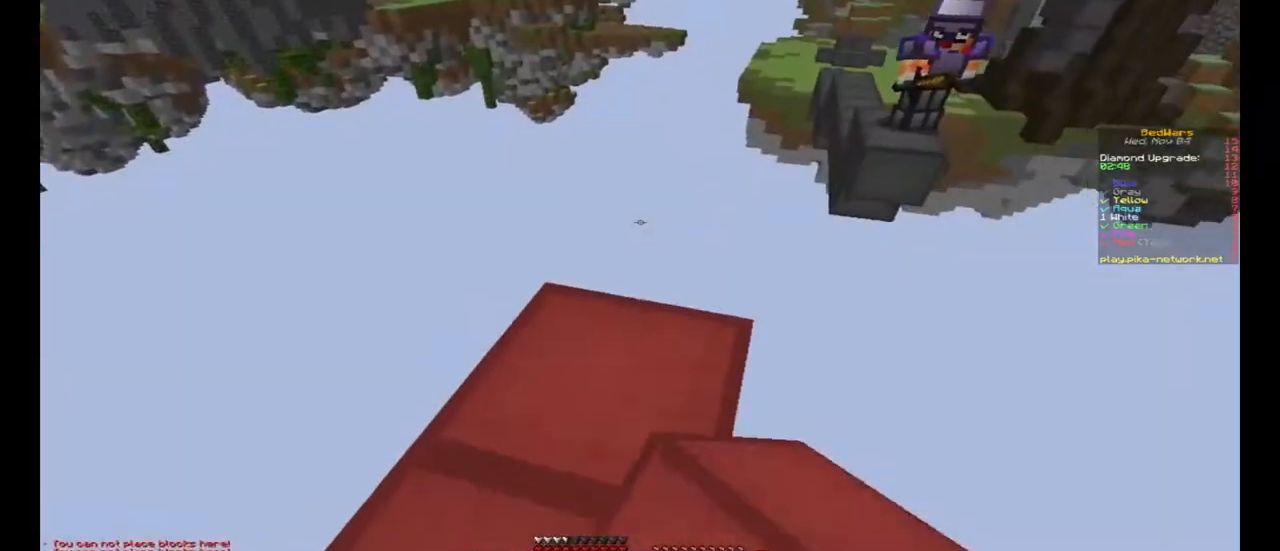
{"keys": [], "mouse": [], "events": [[33, "a", "down"], [67, "mouse_left", "down"], [133, "mouse_left", "up"], [200, "a", "up"], [233, "mouse_left", "down"], [333, "mouse_left", "up"], [367, "s", "up"]]}
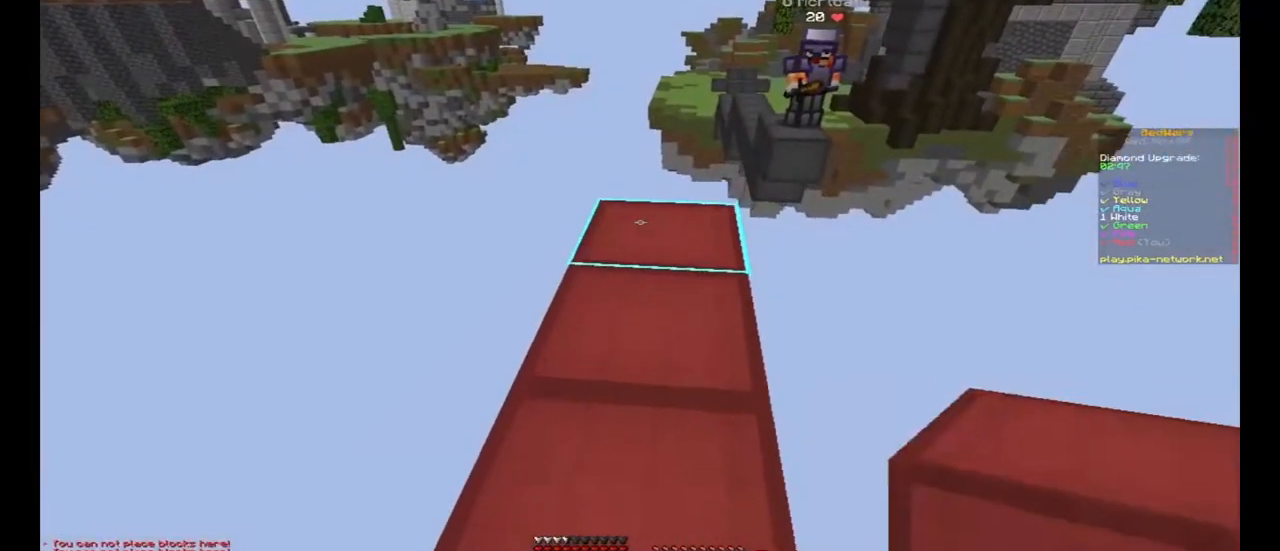
{"keys": ["w"], "mouse": ["right"], "events": [[67, "mouse_left", "down"], [167, "mouse_left", "up"], [267, "mouse_left", "down"], [367, "mouse_left", "up"], [400, "w", "down"], [467, "mouse_right", "down"]]}
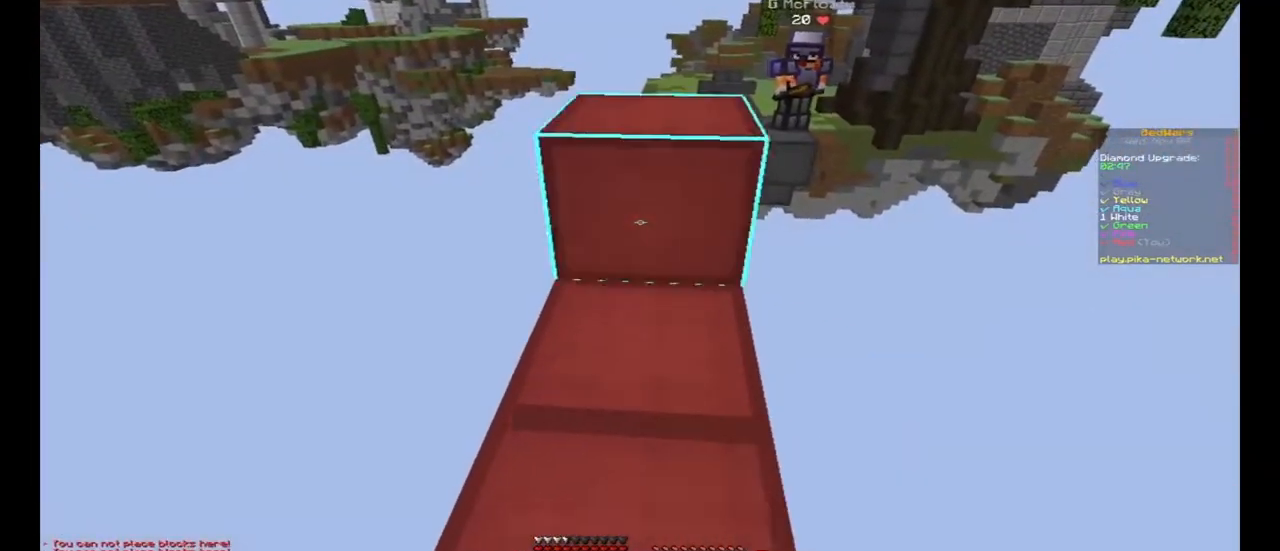
{"keys": ["a", "s"], "mouse": [], "events": [[33, "mouse_right", "up"], [67, "space", "down"], [267, "d", "down"], [267, "space", "up"], [267, "w", "up"], [367, "s", "down"], [467, "a", "down"], [500, "d", "up"]]}
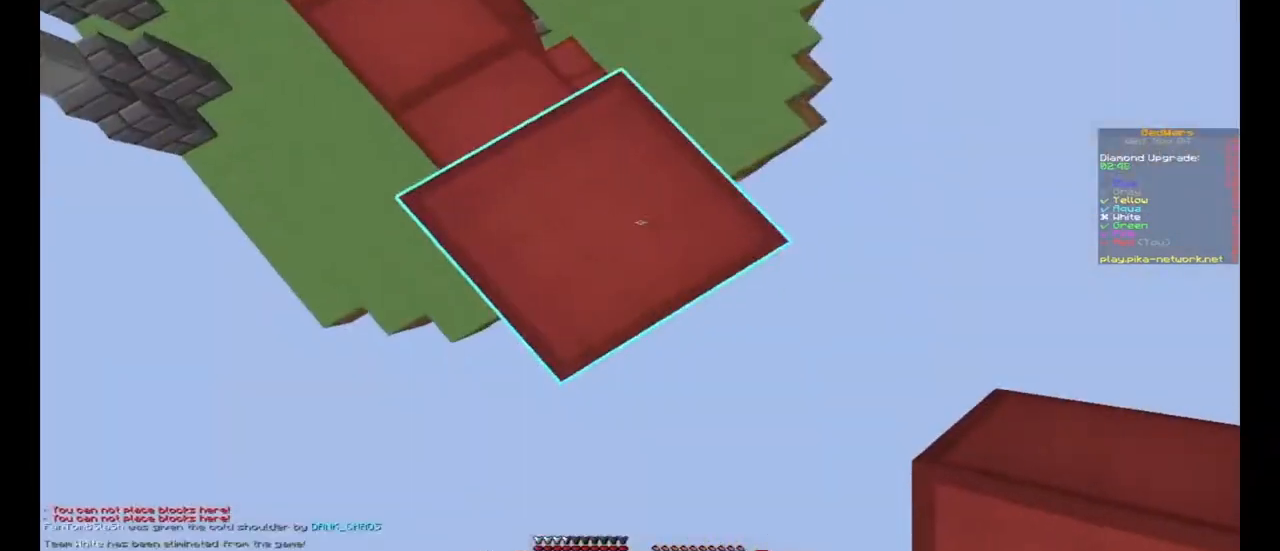
{"keys": ["d", "s"], "mouse": [], "events": [[133, "d", "down"], [200, "a", "up"]]}
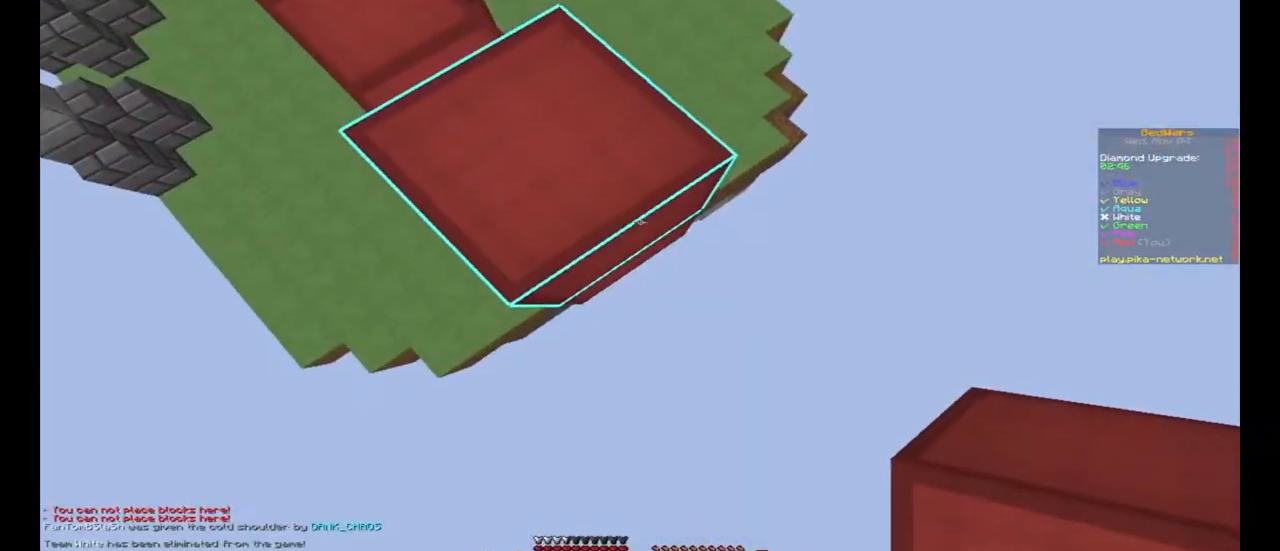
{"keys": ["a", "s"], "mouse": [], "events": [[67, "mouse_right", "down"], [100, "mouse_right", "up"], [433, "a", "down"], [433, "mouse_right", "down"], [467, "d", "up"], [467, "mouse_right", "up"]]}
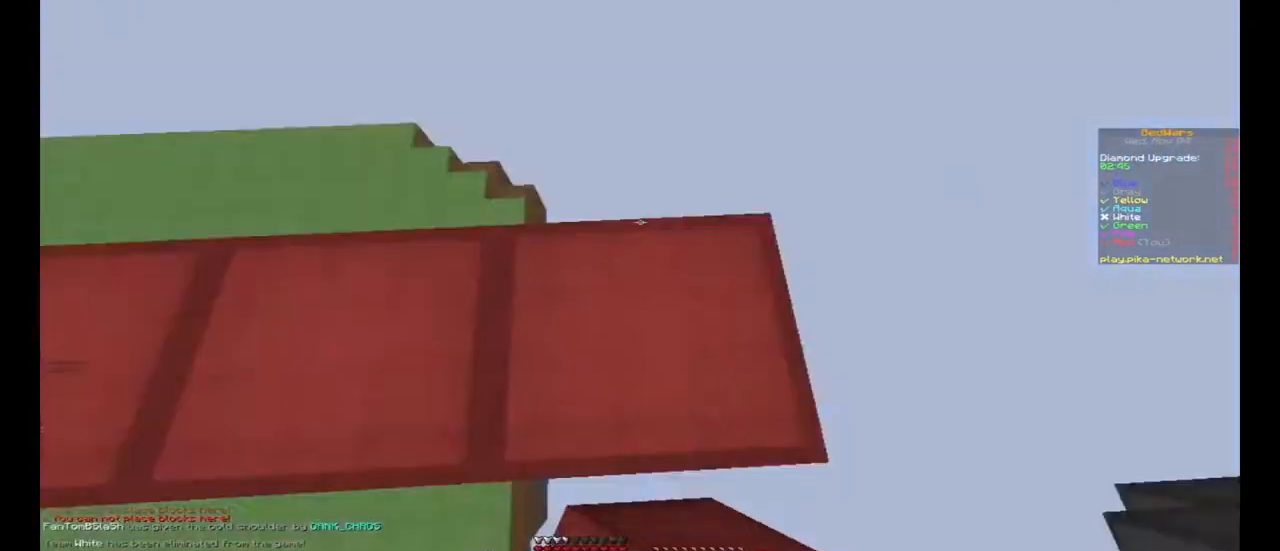
{"keys": ["d", "s"], "mouse": [], "events": [[167, "mouse_left", "down"], [200, "a", "up"], [200, "mouse_left", "up"], [500, "d", "down"]]}
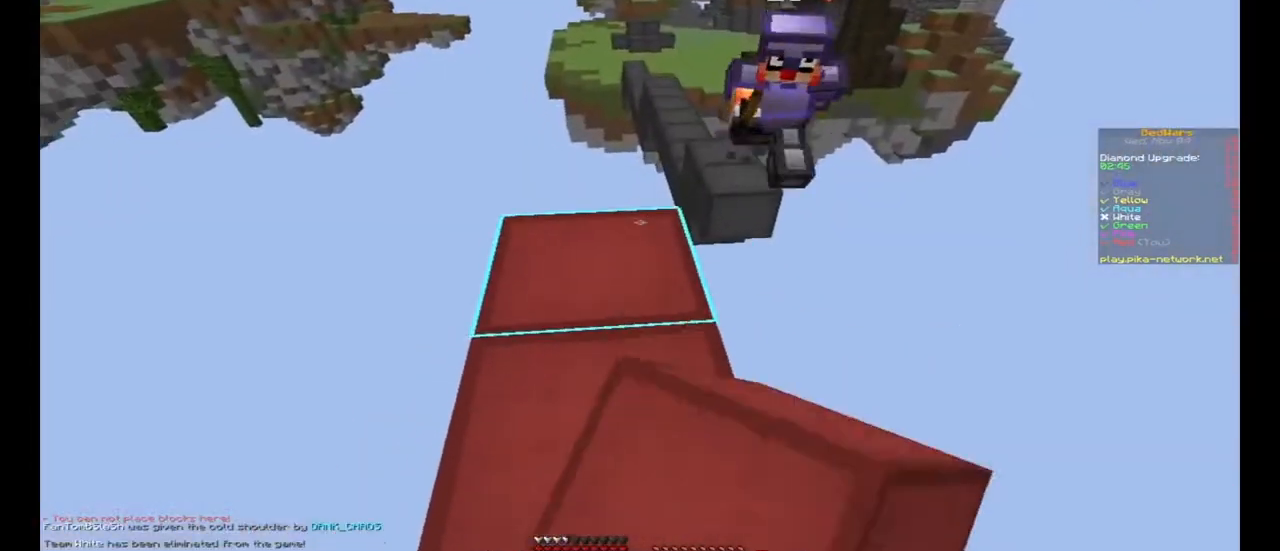
{"keys": ["w"], "mouse": ["right"], "events": [[33, "d", "up"], [67, "mouse_left", "down"], [100, "mouse_left", "up"], [200, "d", "down"], [200, "mouse_left", "down"], [233, "mouse_left", "up"], [267, "s", "up"], [300, "mouse_right", "down"], [300, "w", "down"], [467, "mouse_right", "up"], [500, "d", "up"], [500, "mouse_right", "down"]]}
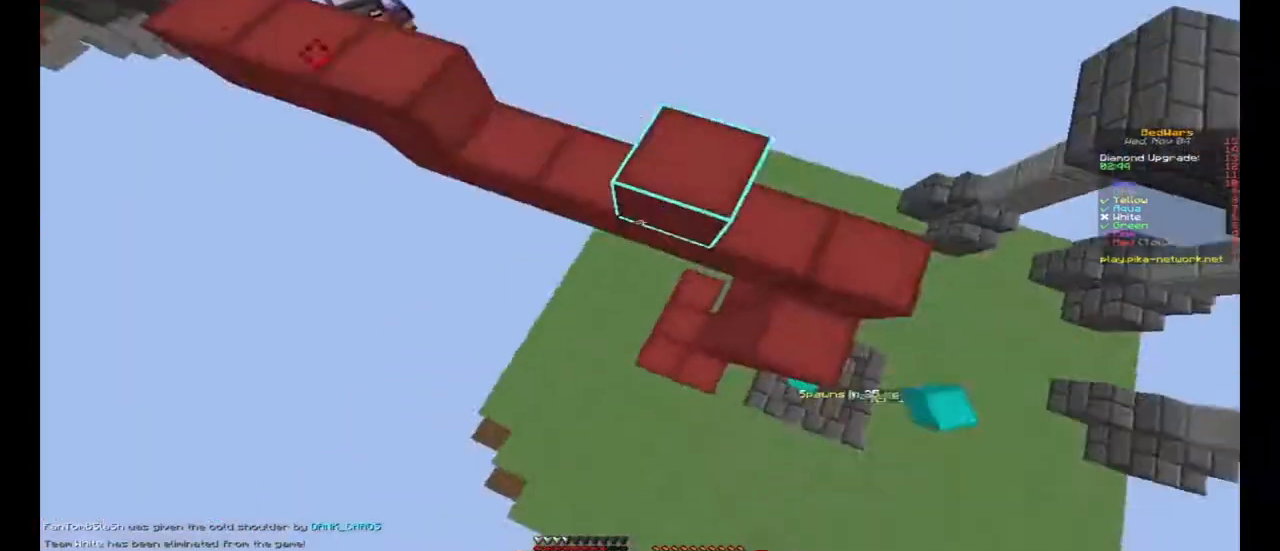
{"keys": ["d"], "mouse": ["right"], "events": [[67, "mouse_right", "up"], [100, "mouse_right", "down"], [233, "mouse_right", "up"], [400, "mouse_right", "down"], [467, "d", "down"], [467, "mouse_right", "up"], [500, "mouse_right", "down"], [500, "w", "up"]]}
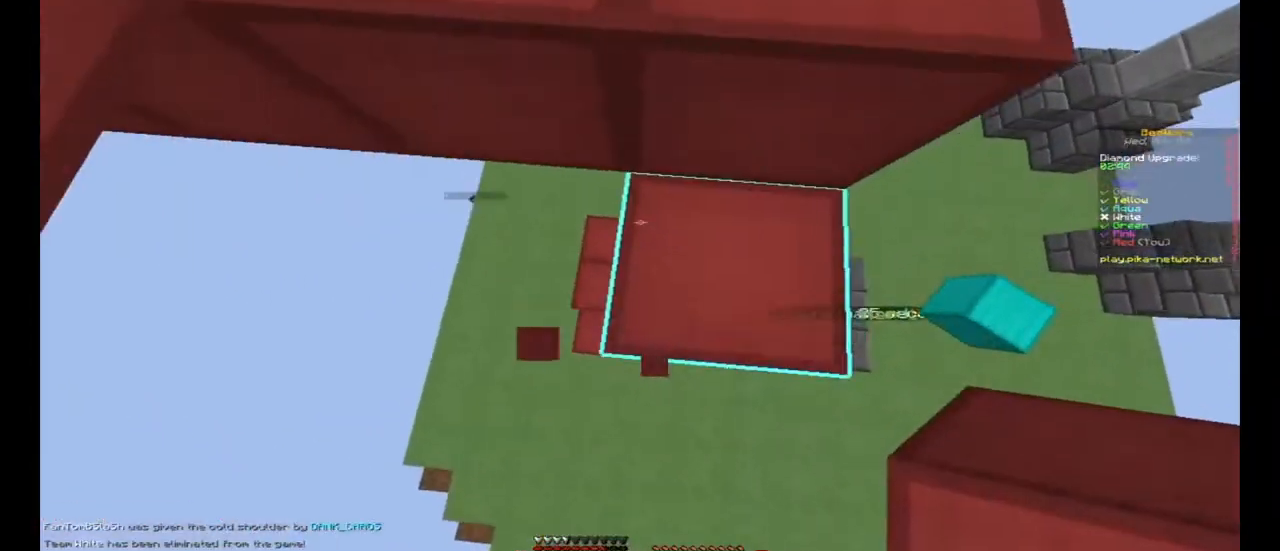
{"keys": ["d", "w"], "mouse": ["right"], "events": [[33, "mouse_right", "up"], [67, "mouse_right", "down"], [100, "mouse_right", "up"], [200, "d", "up"], [267, "a", "down"], [300, "a", "up"], [300, "space", "down"], [400, "w", "down"], [433, "d", "down"], [500, "mouse_right", "down"], [500, "space", "up"]]}
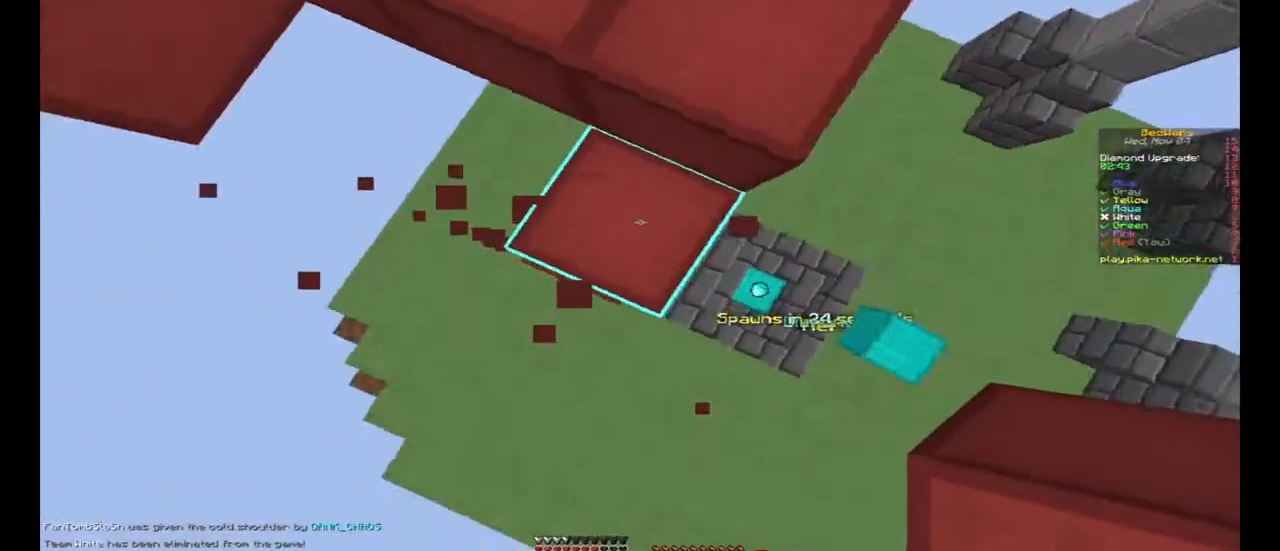
{"keys": ["a", "space", "w"], "mouse": [], "events": [[67, "mouse_right", "up"], [133, "d", "up"], [300, "space", "down"], [467, "a", "down"]]}
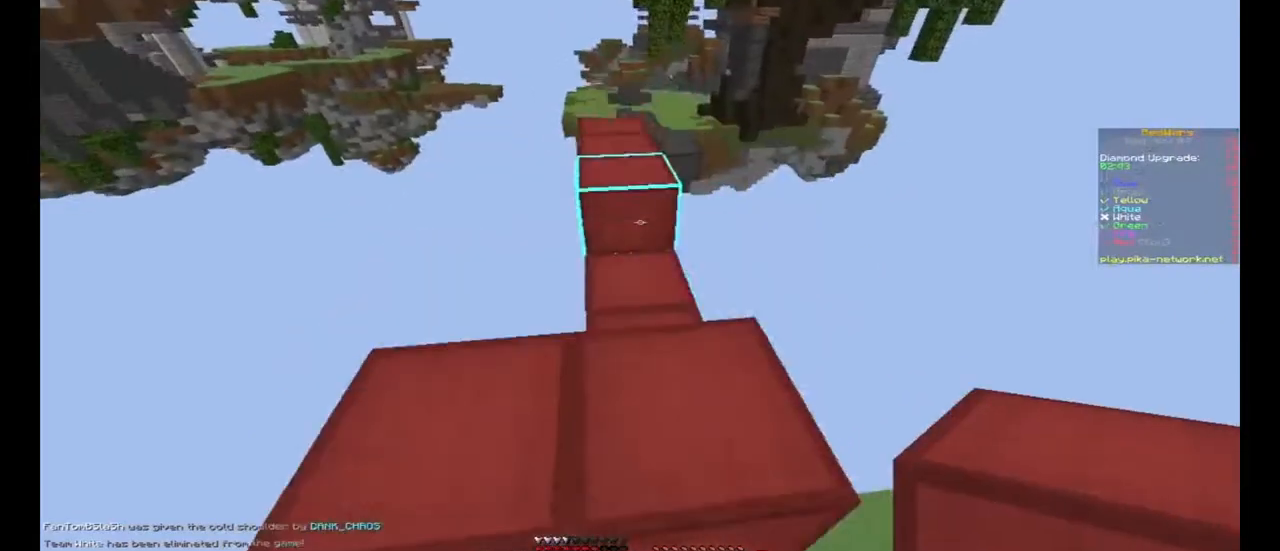
{"keys": ["w"], "mouse": [], "events": [[67, "space", "up"], [133, "a", "up"], [233, "space", "down"], [367, "a", "down"], [433, "space", "up"], [500, "a", "up"]]}
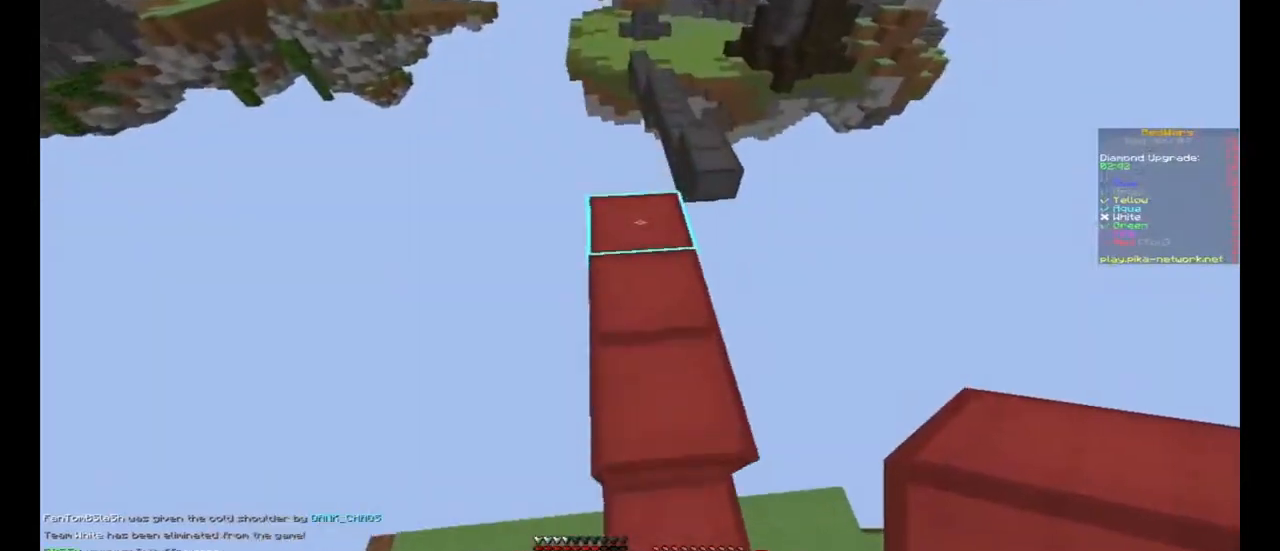
{"keys": ["a"], "mouse": [], "events": [[33, "a", "down"], [67, "w", "up"], [100, "a", "up"], [100, "d", "down"], [100, "mouse_left", "down"], [167, "mouse_left", "up"], [200, "a", "down"], [200, "d", "up"], [300, "d", "down"], [333, "a", "up"], [367, "mouse_left", "down"], [433, "a", "down"], [433, "mouse_left", "up"], [467, "d", "up"]]}
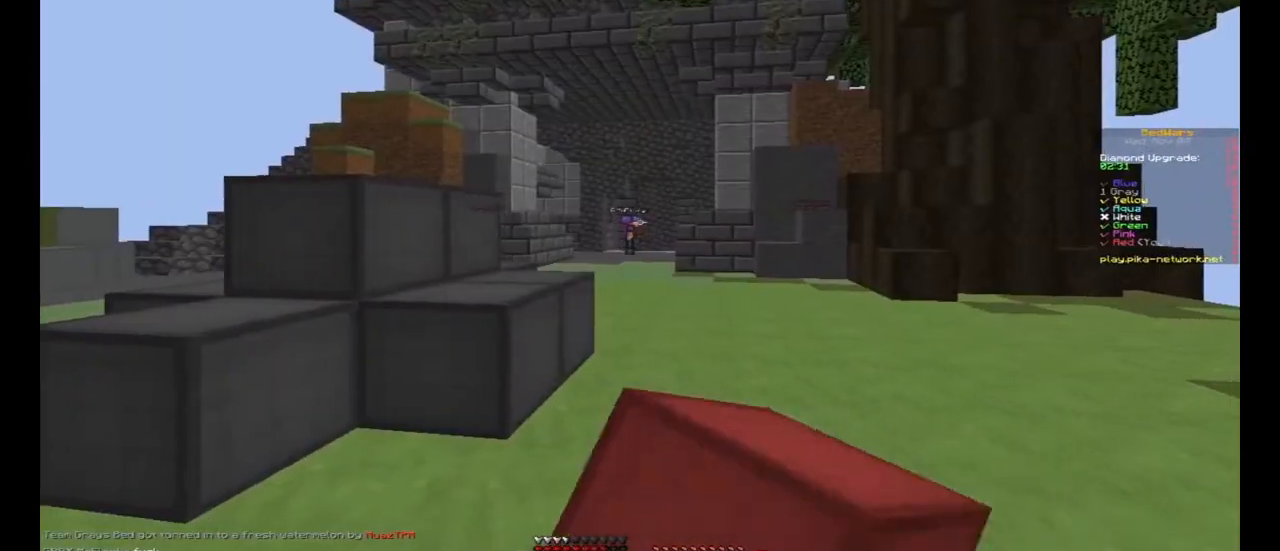
{"keys": ["a", "d"], "mouse": [], "events": [[167, "a", "up"], [200, "d", "down"], [233, "mouse_left", "down"], [333, "a", "down"], [333, "d", "up"], [333, "mouse_left", "up"], [500, "d", "down"]]}
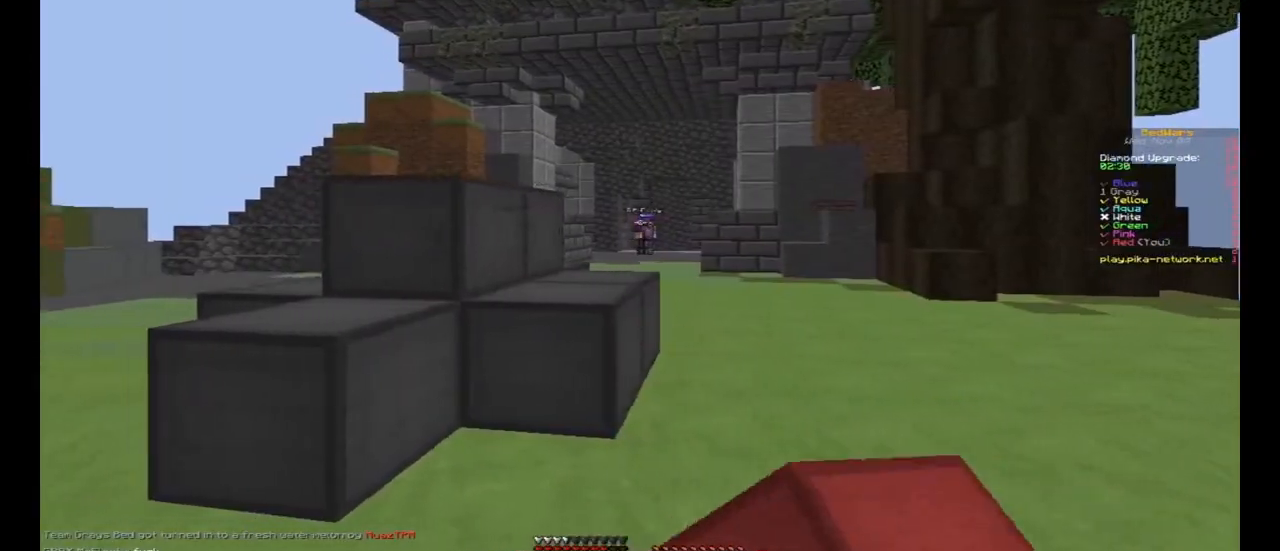
{"keys": ["d"], "mouse": [], "events": [[33, "a", "up"], [100, "mouse_left", "down"], [133, "mouse_left", "up"], [233, "a", "down"], [267, "d", "up"], [467, "a", "up"], [467, "d", "down"]]}
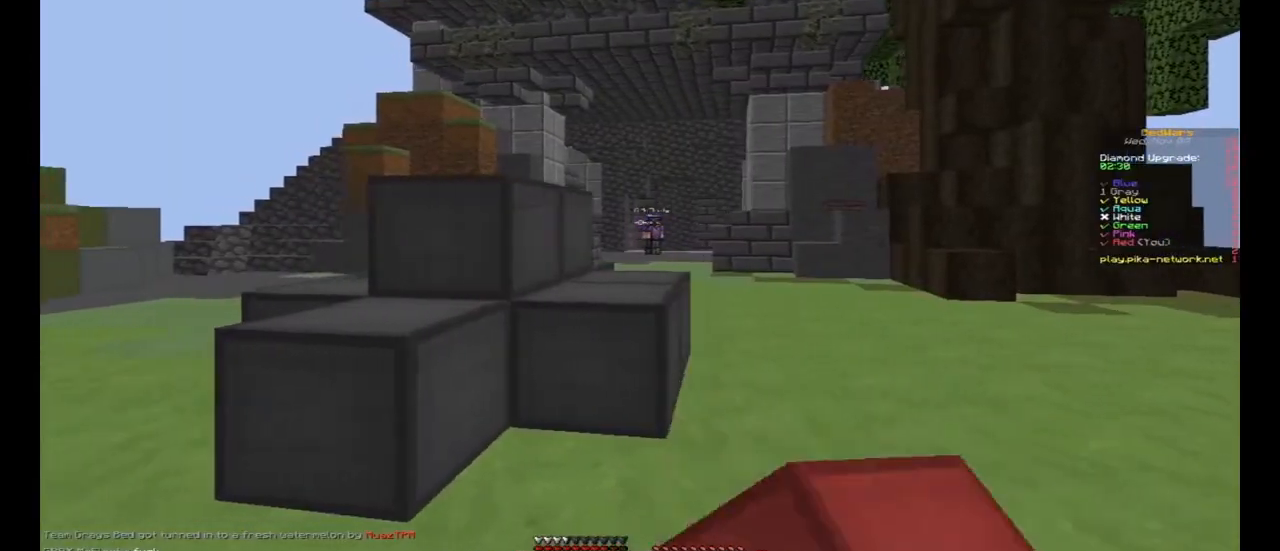
{"keys": [], "mouse": [], "events": [[100, "mouse_left", "down"], [133, "d", "up"], [167, "a", "down"], [200, "mouse_left", "up"], [300, "a", "up"], [300, "mouse_left", "down"], [367, "mouse_left", "up"]]}
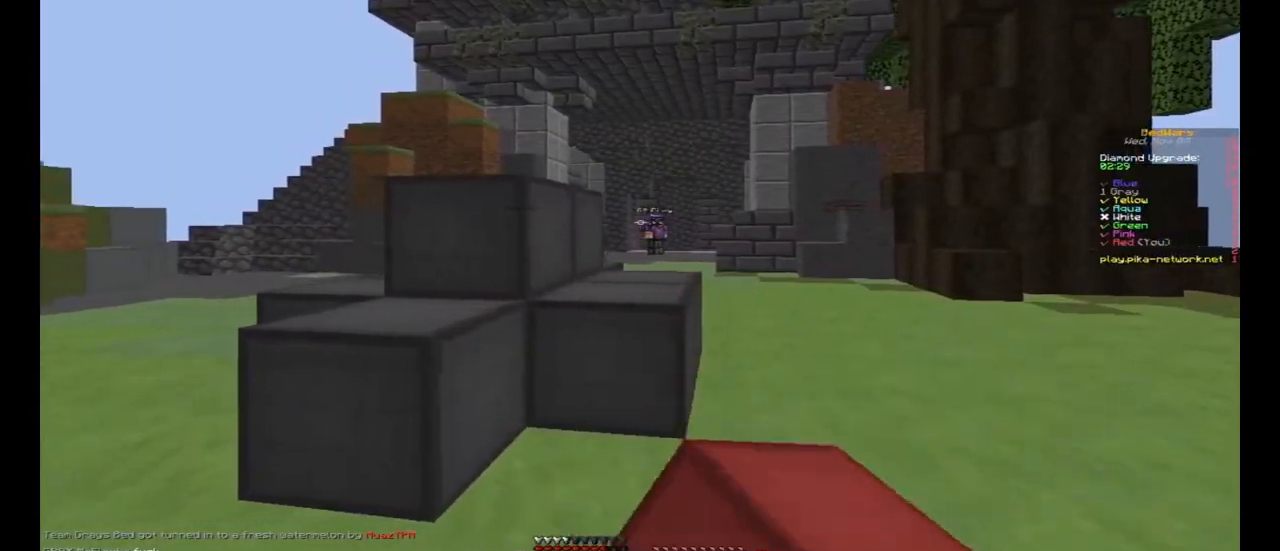
{"keys": ["w"], "mouse": [], "events": [[33, "w", "down"], [233, "space", "down"], [467, "space", "up"]]}
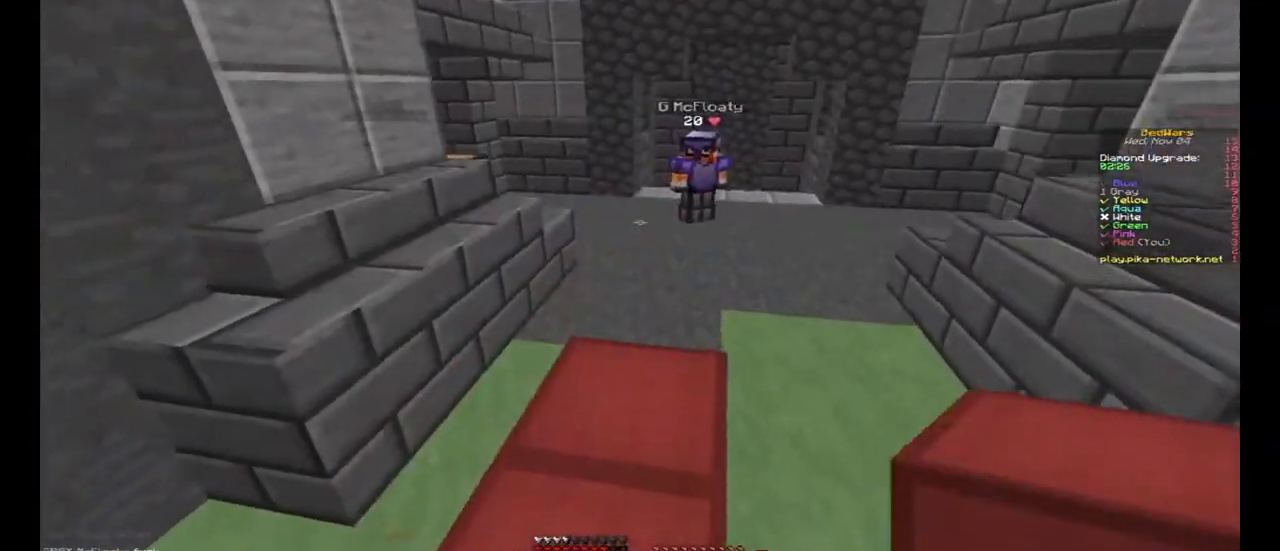
{"keys": ["space", "w"], "mouse": [], "events": [[433, "space", "down"]]}
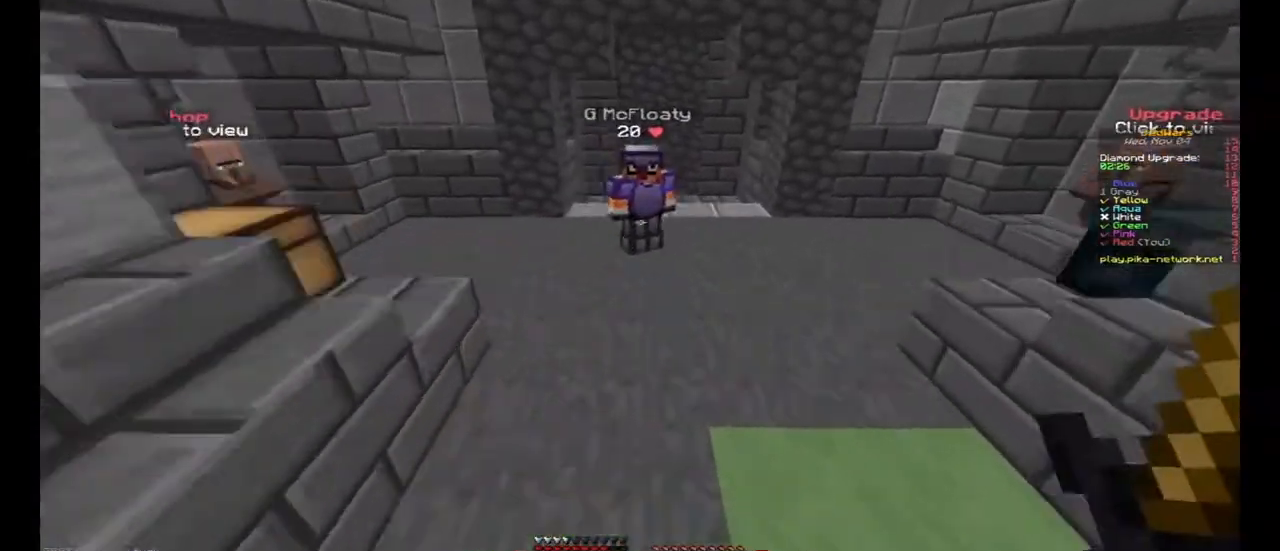
{"keys": ["a", "w"], "mouse": [], "events": [[233, "space", "up"], [367, "a", "down"]]}